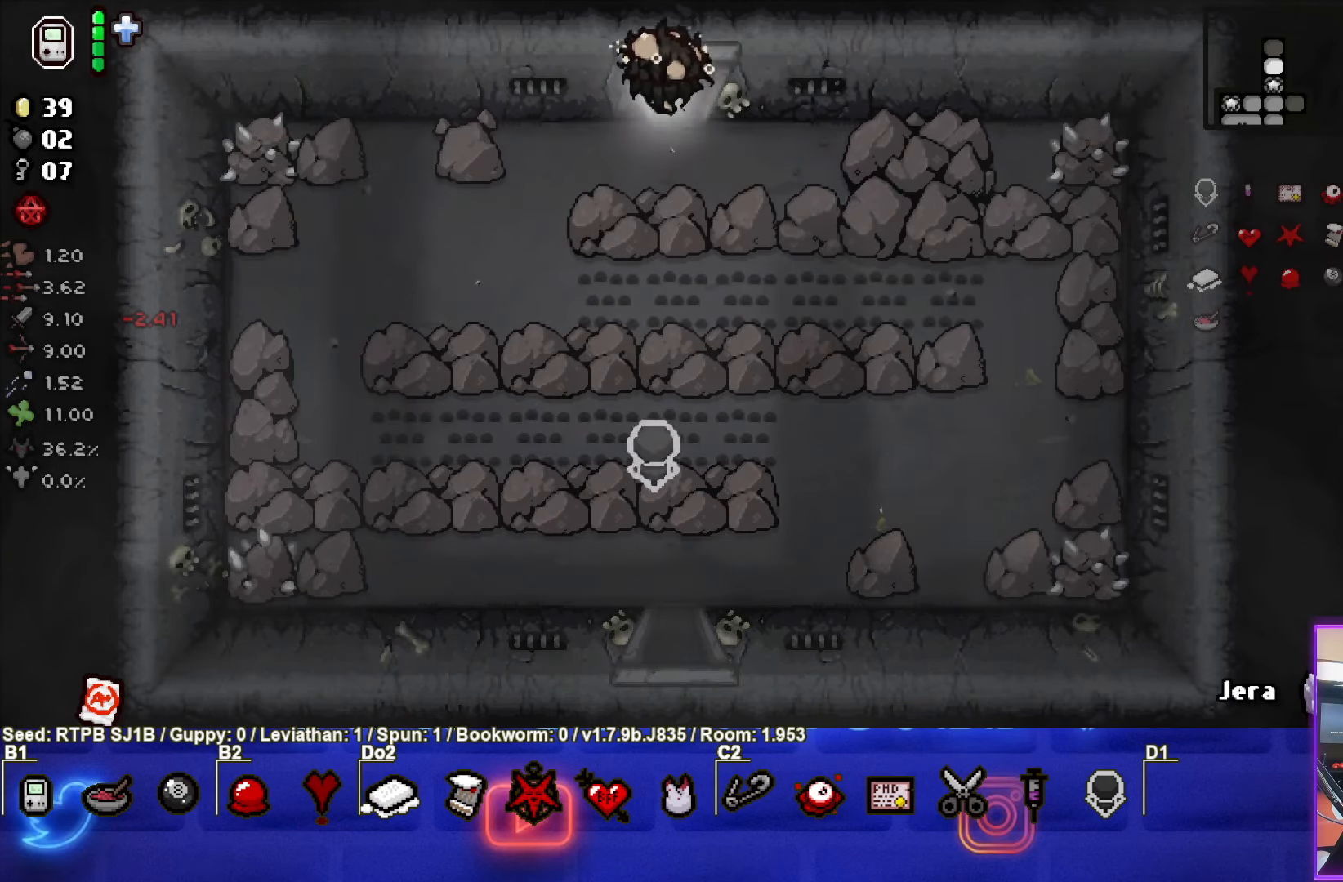
Gameplay with a controller (PlayStation layout); each line is a JSON object with the inputs held at the frame after it. "events" lists button and stick changes between this image and that frame as [ms after this image, input, new state], when the widget could be followed in between. Not read: right_stick.
{"buttons": [], "left_stick": "center", "events": [[250, "left_stick", "center"]]}
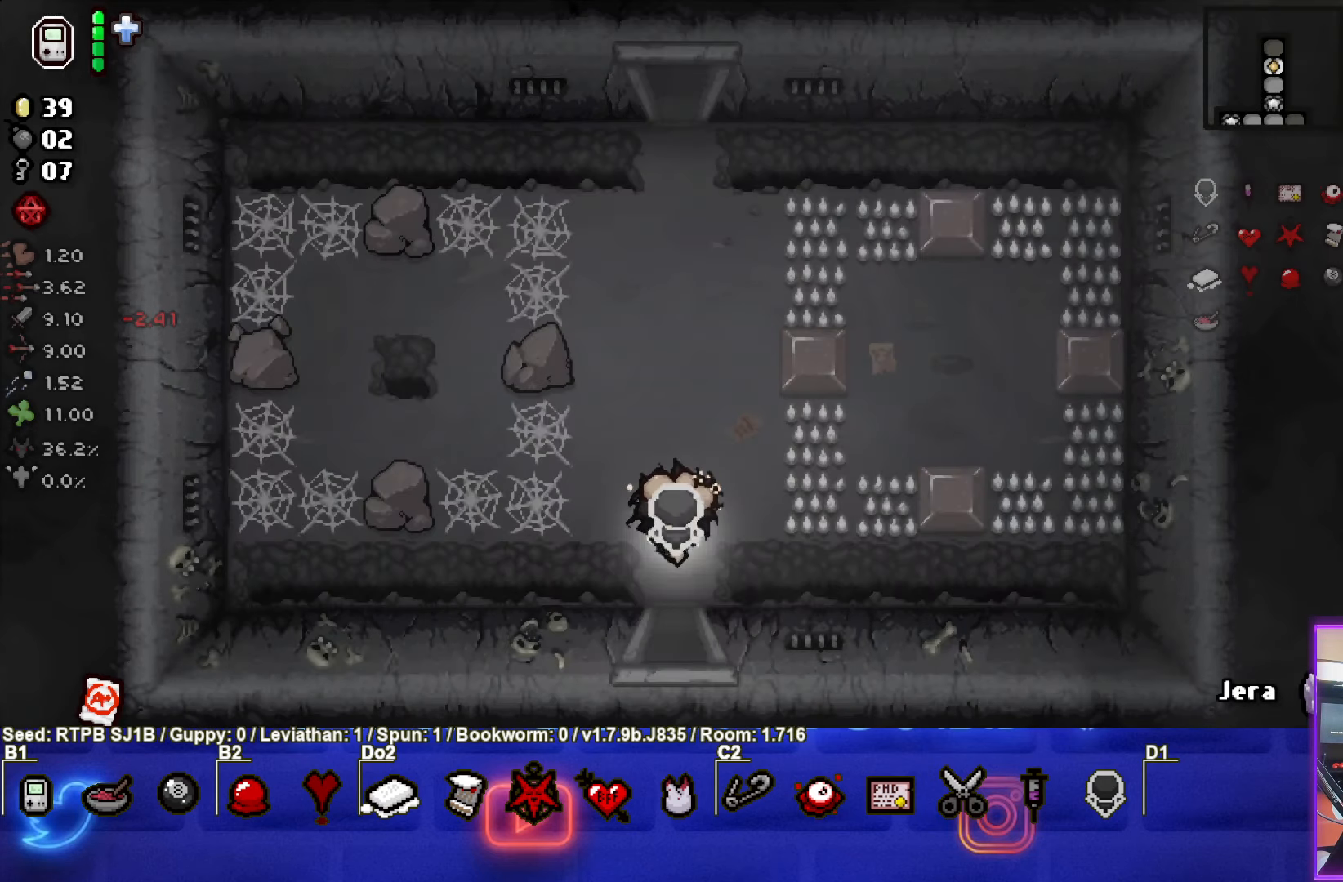
{"buttons": [], "left_stick": "up-right", "events": [[267, "left_stick", "up"], [400, "left_stick", "up-right"]]}
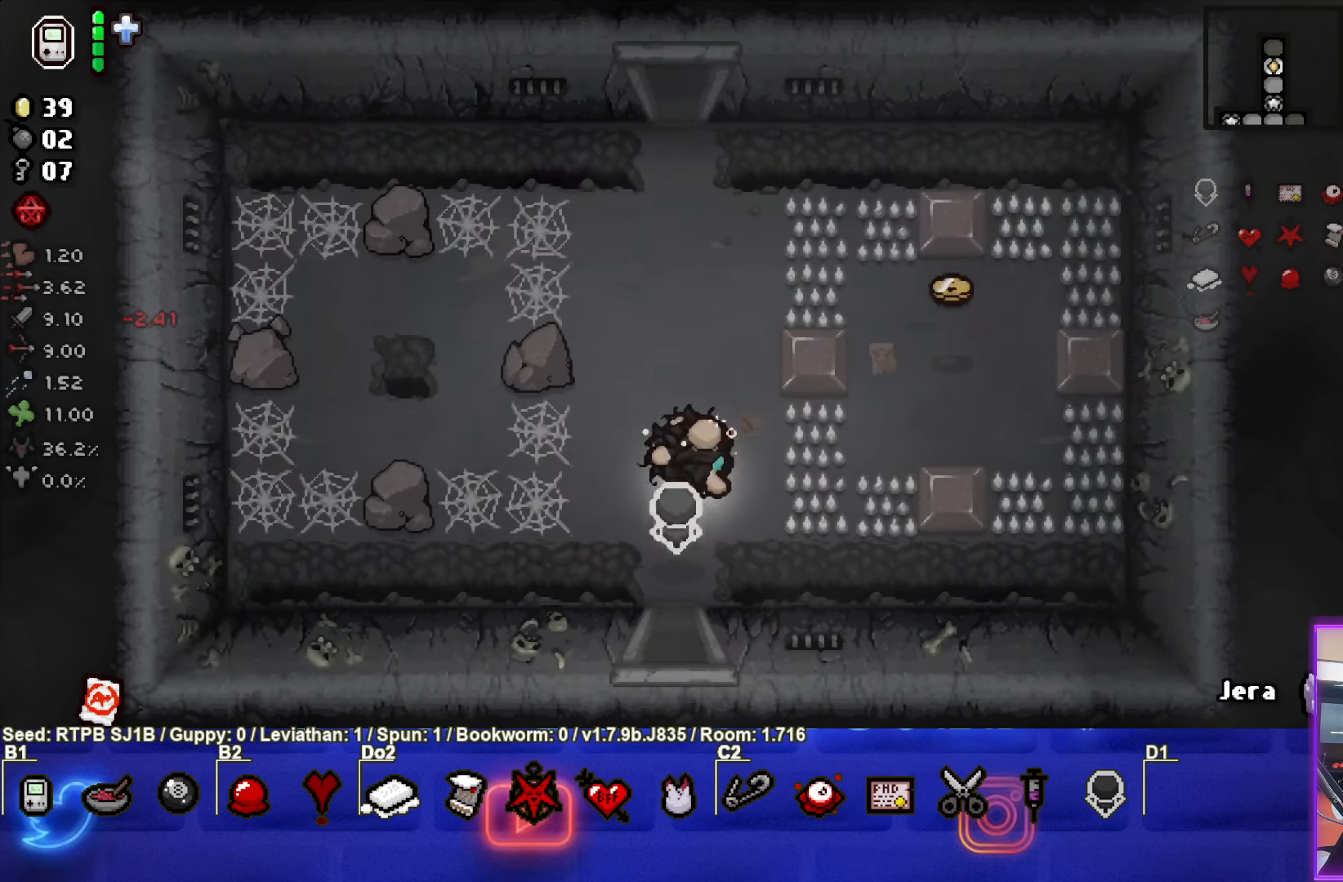
{"buttons": [], "left_stick": "up-right", "events": []}
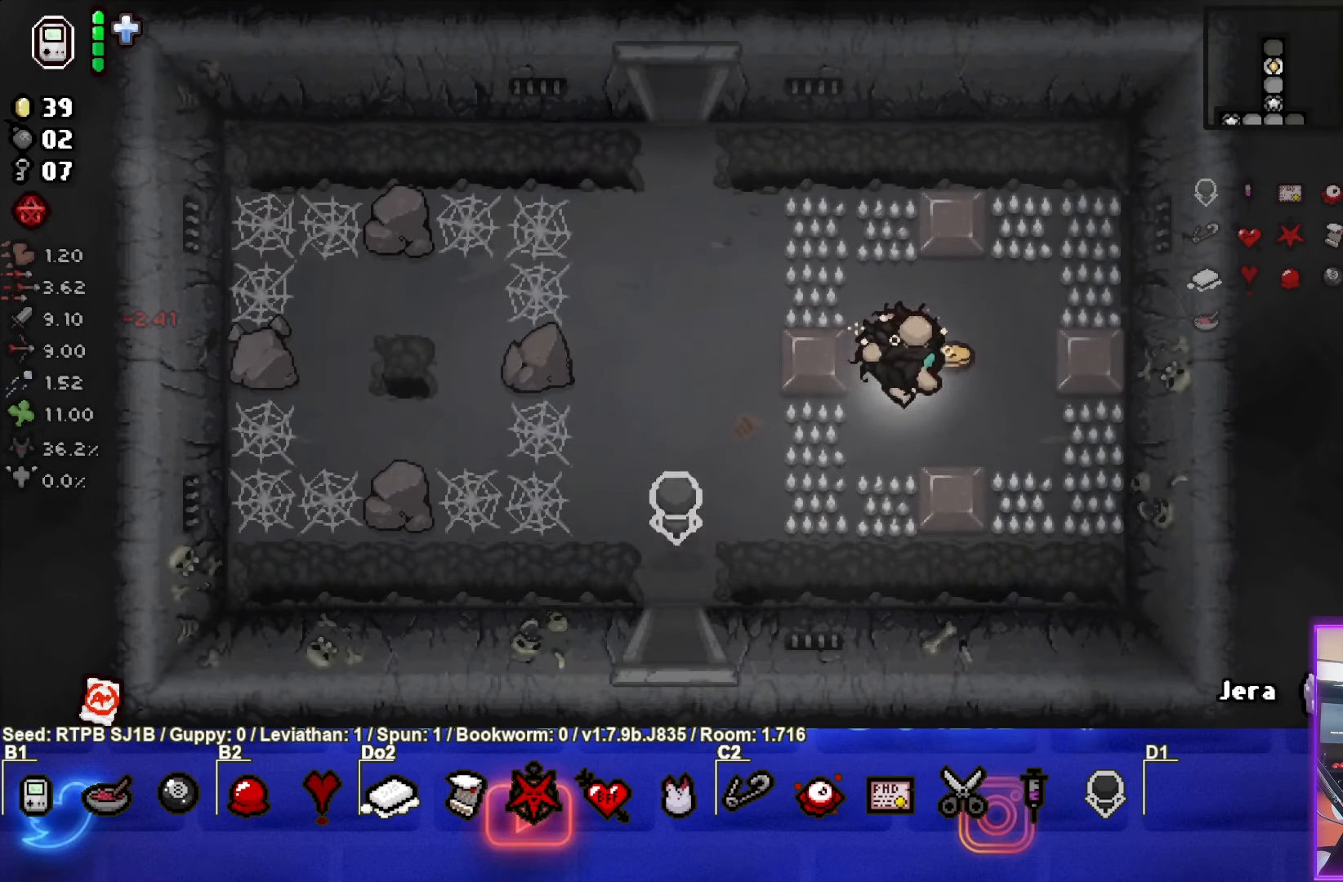
{"buttons": [], "left_stick": "up-left", "events": [[233, "left_stick", "up-left"]]}
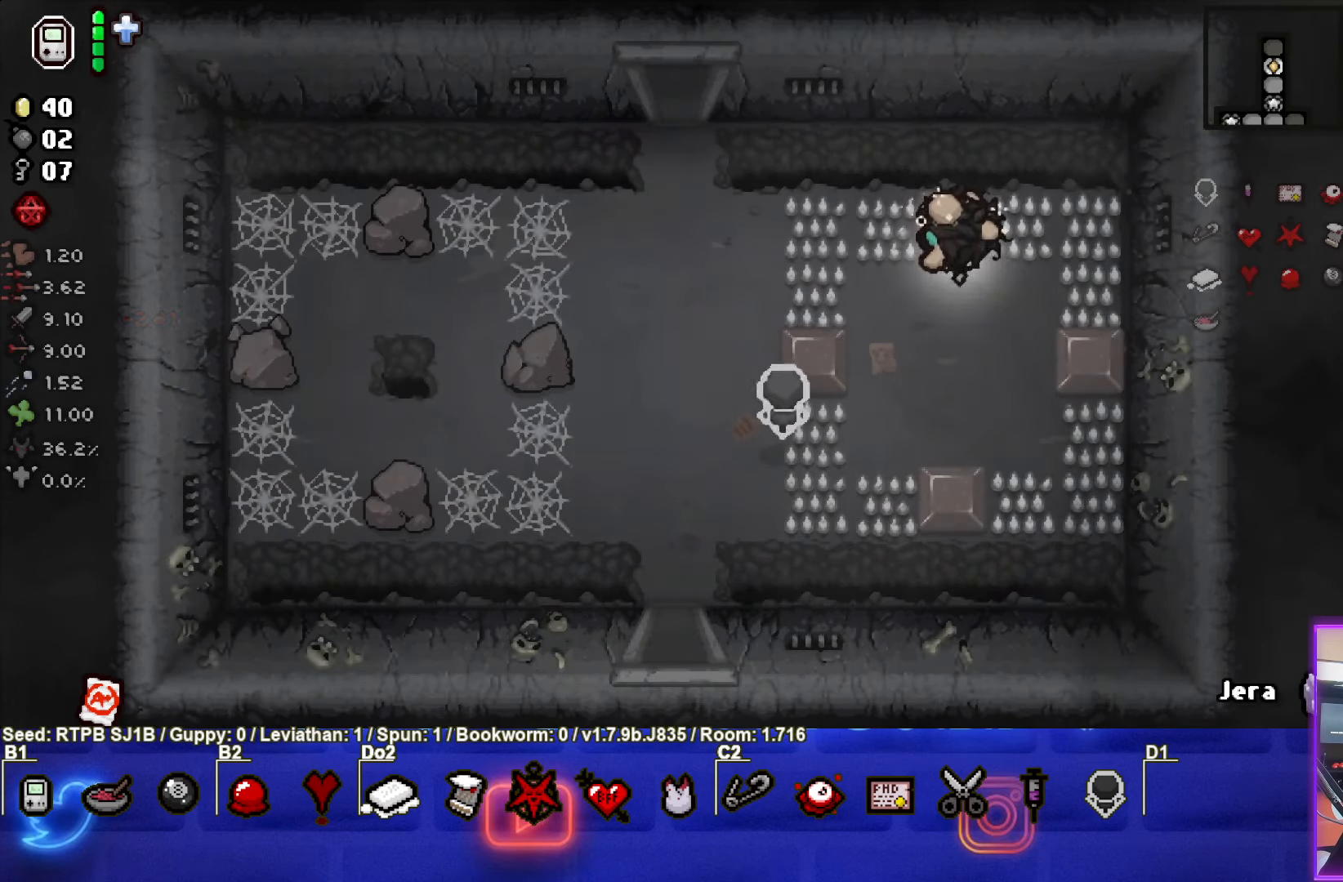
{"buttons": [], "left_stick": "up-left", "events": []}
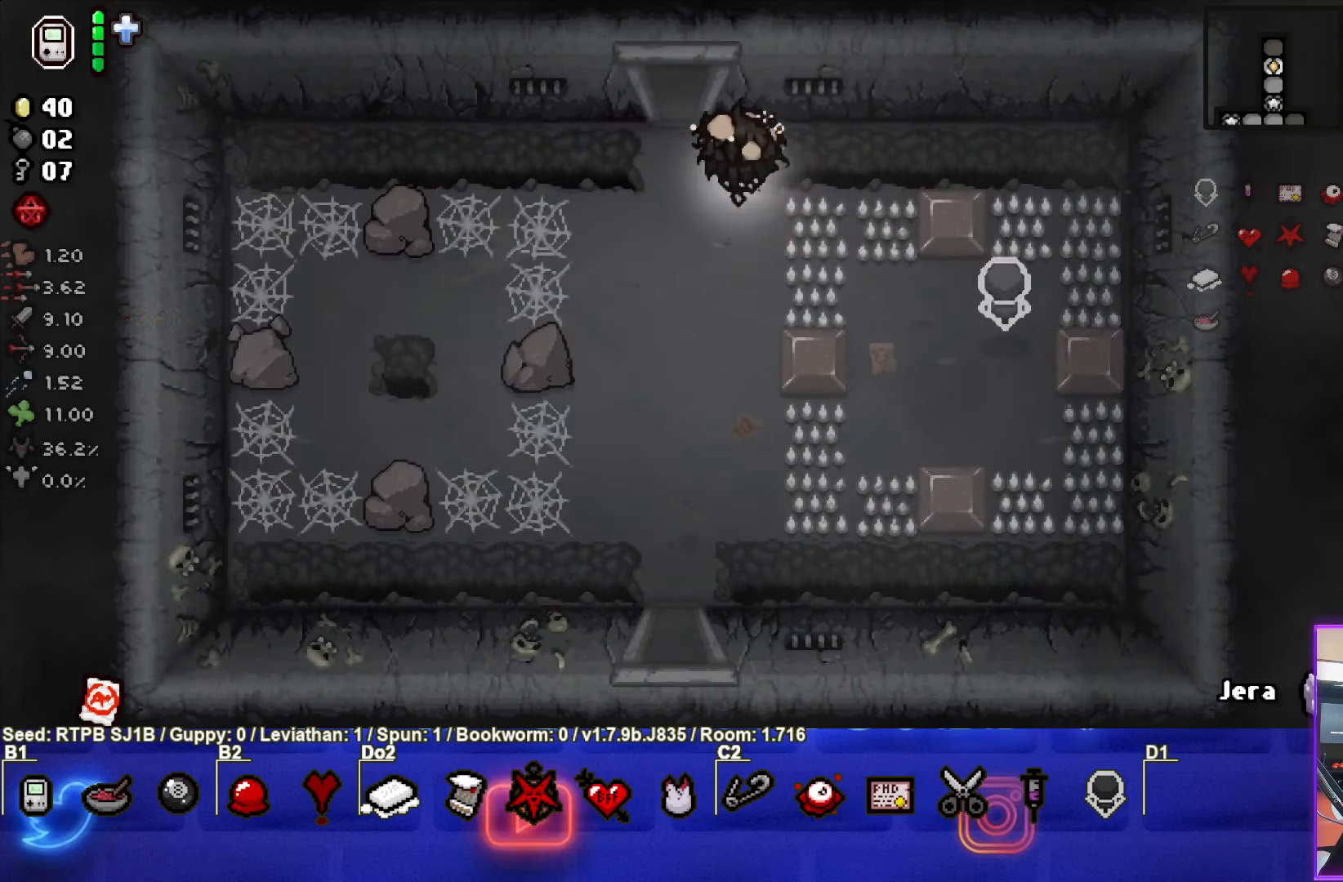
{"buttons": [], "left_stick": "center", "events": [[150, "left_stick", "up"], [500, "left_stick", "center"]]}
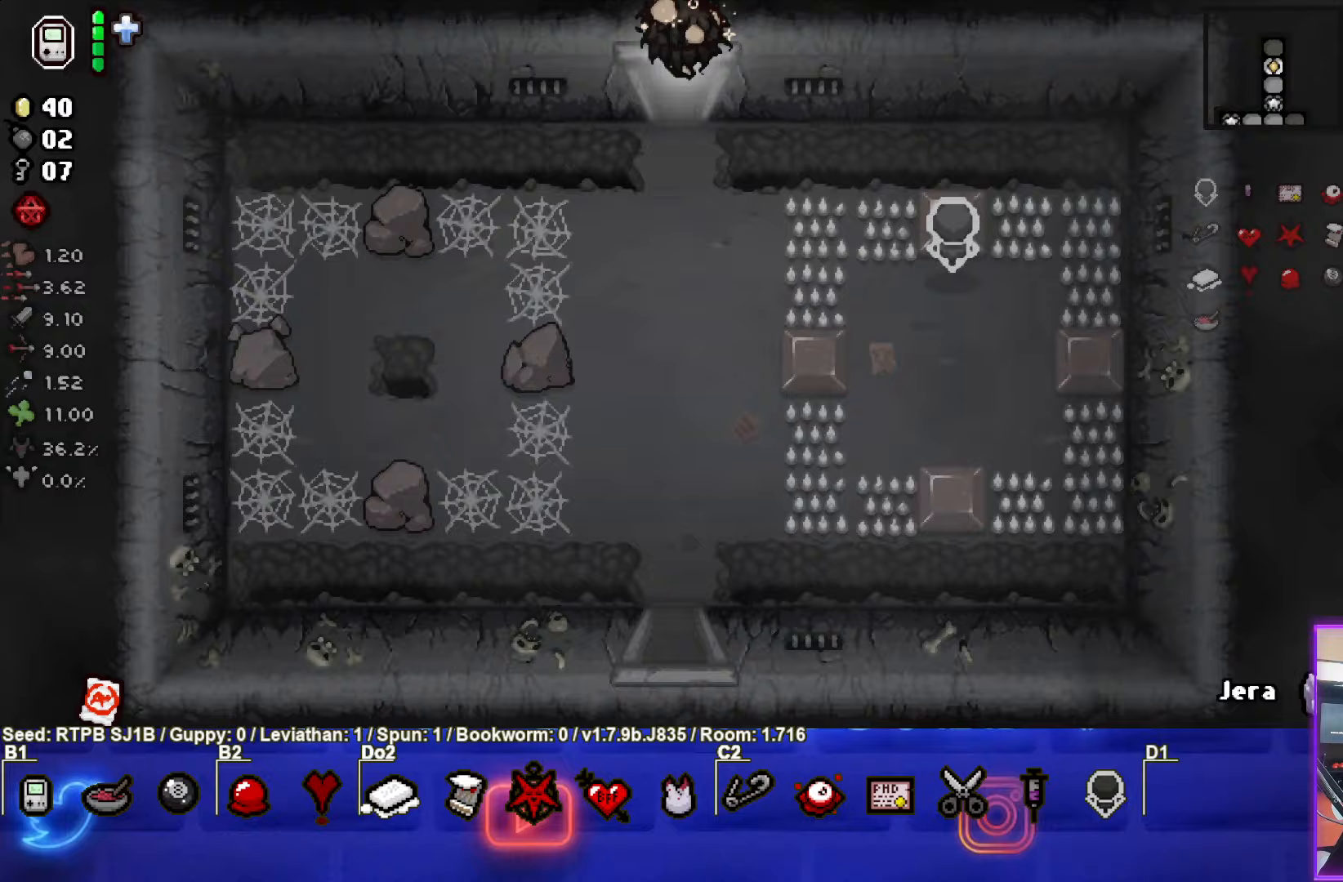
{"buttons": [], "left_stick": "center", "events": []}
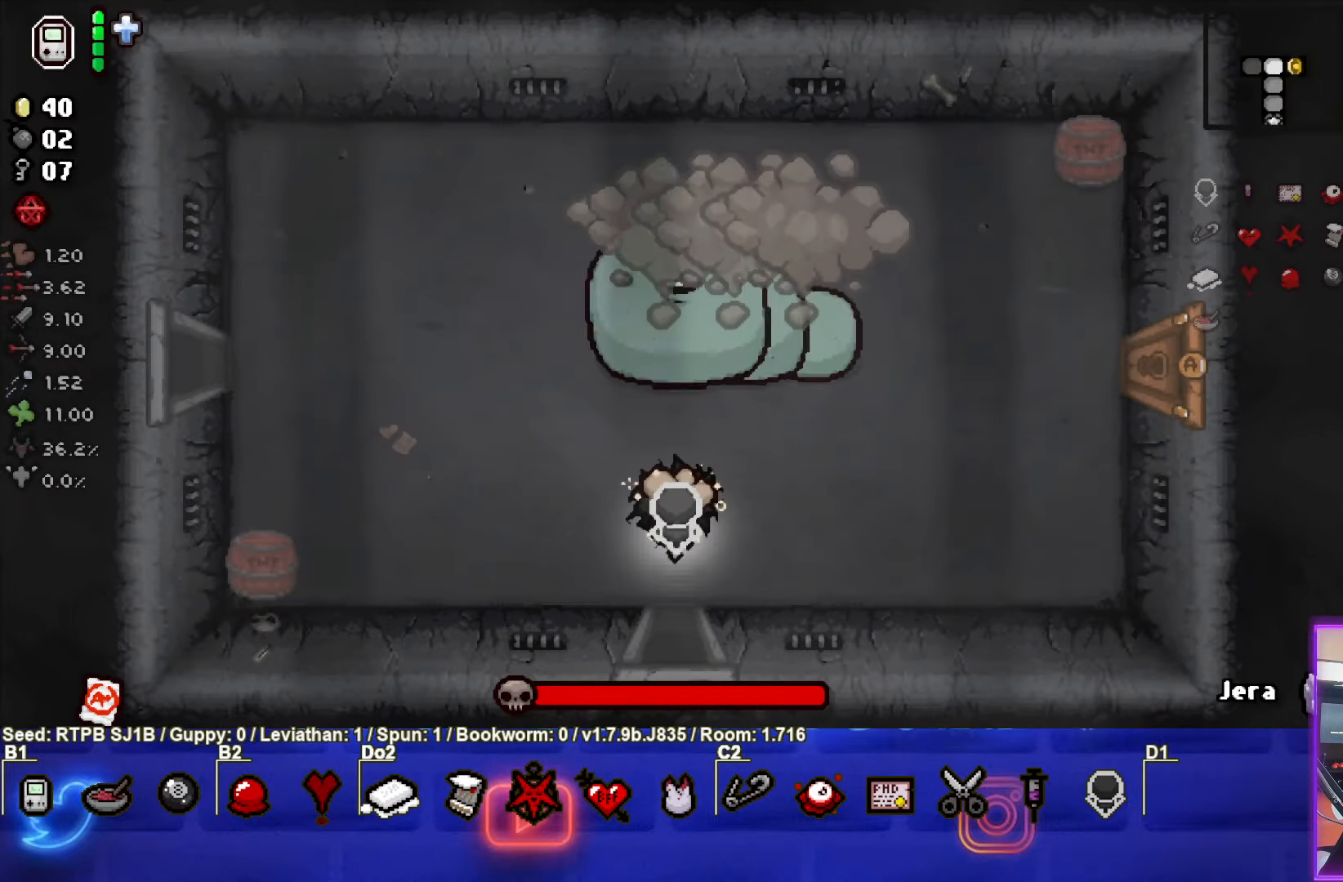
{"buttons": ["TRIANGLE"], "left_stick": "center", "events": [[117, "TRIANGLE", "down"], [167, "left_stick", "up"], [300, "left_stick", "center"]]}
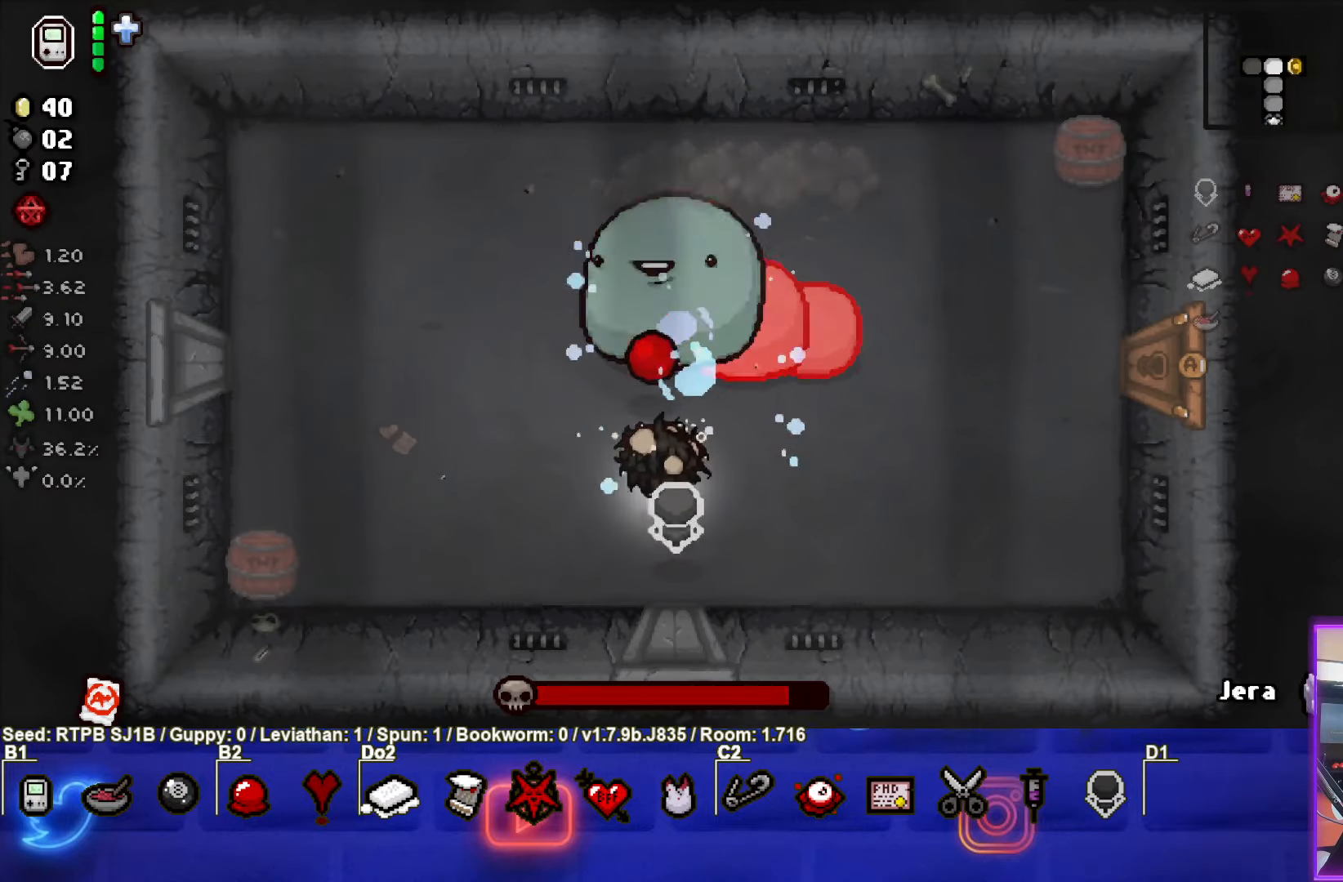
{"buttons": ["TRIANGLE"], "left_stick": "left", "events": [[350, "left_stick", "left"]]}
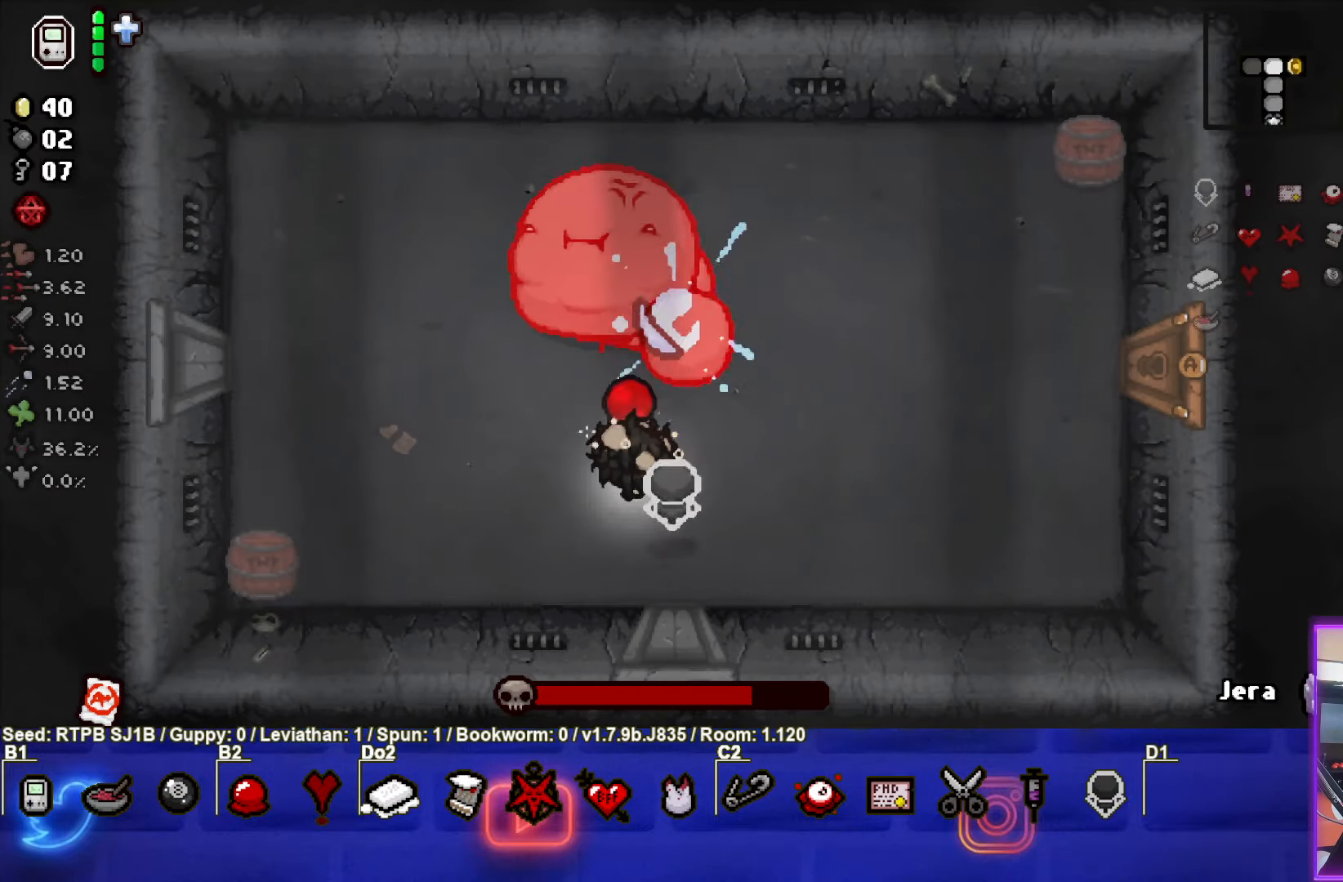
{"buttons": ["TRIANGLE"], "left_stick": "down", "events": [[50, "left_stick", "center"], [283, "left_stick", "down-right"], [417, "left_stick", "down"]]}
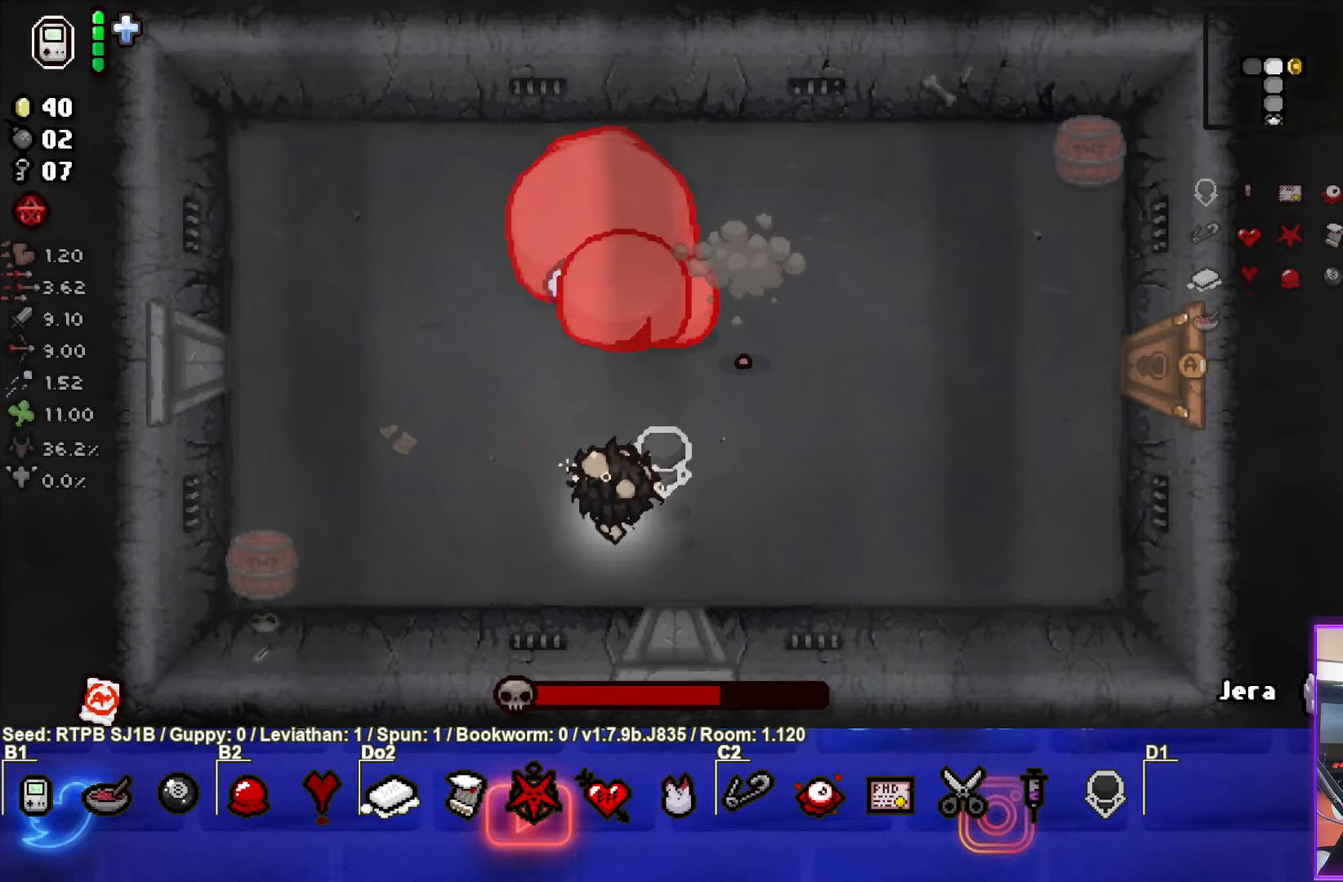
{"buttons": ["TRIANGLE"], "left_stick": "center", "events": [[17, "left_stick", "center"], [67, "left_stick", "up-right"], [350, "left_stick", "center"]]}
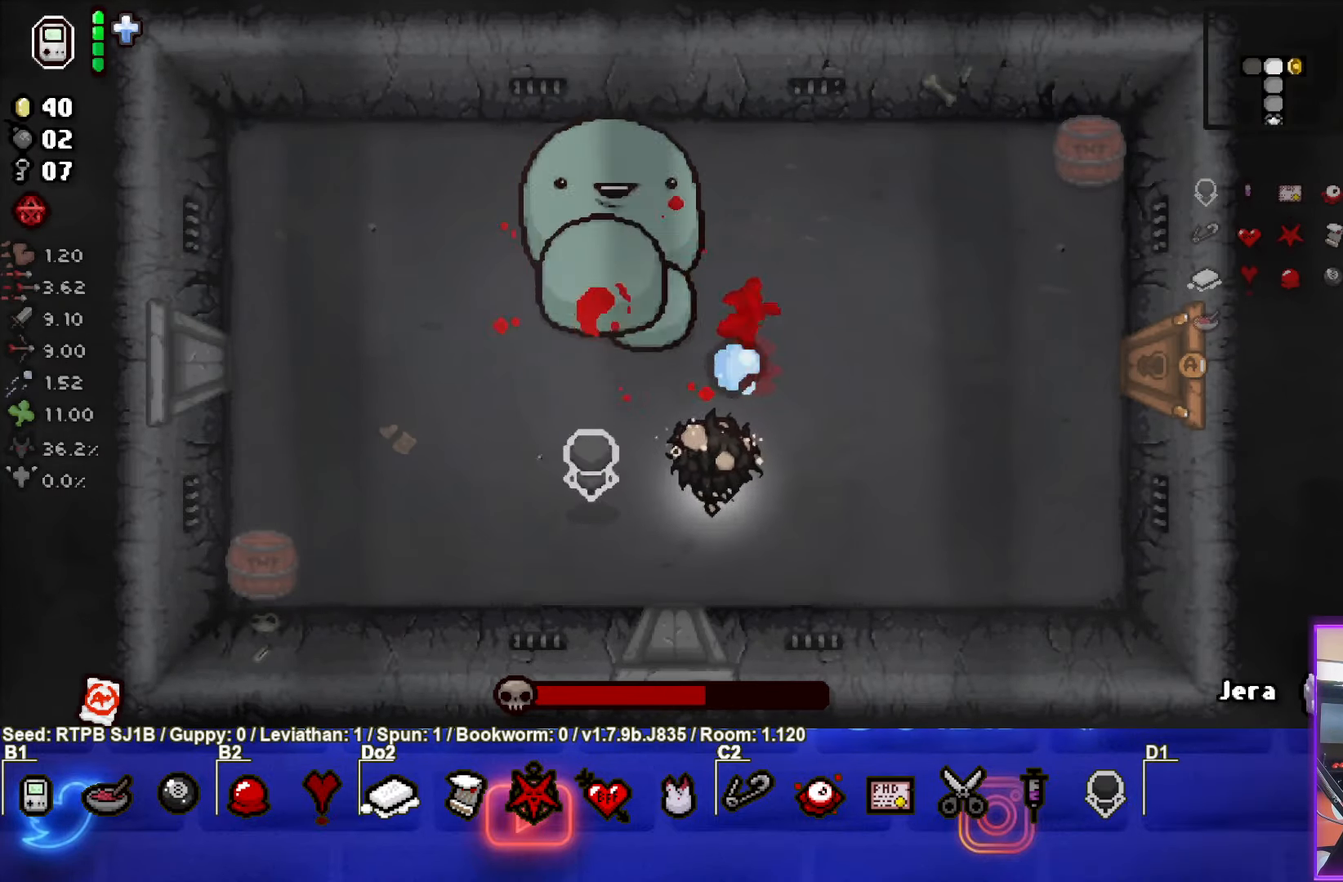
{"buttons": [], "left_stick": "up-right", "events": [[300, "left_stick", "up-right"], [383, "TRIANGLE", "up"]]}
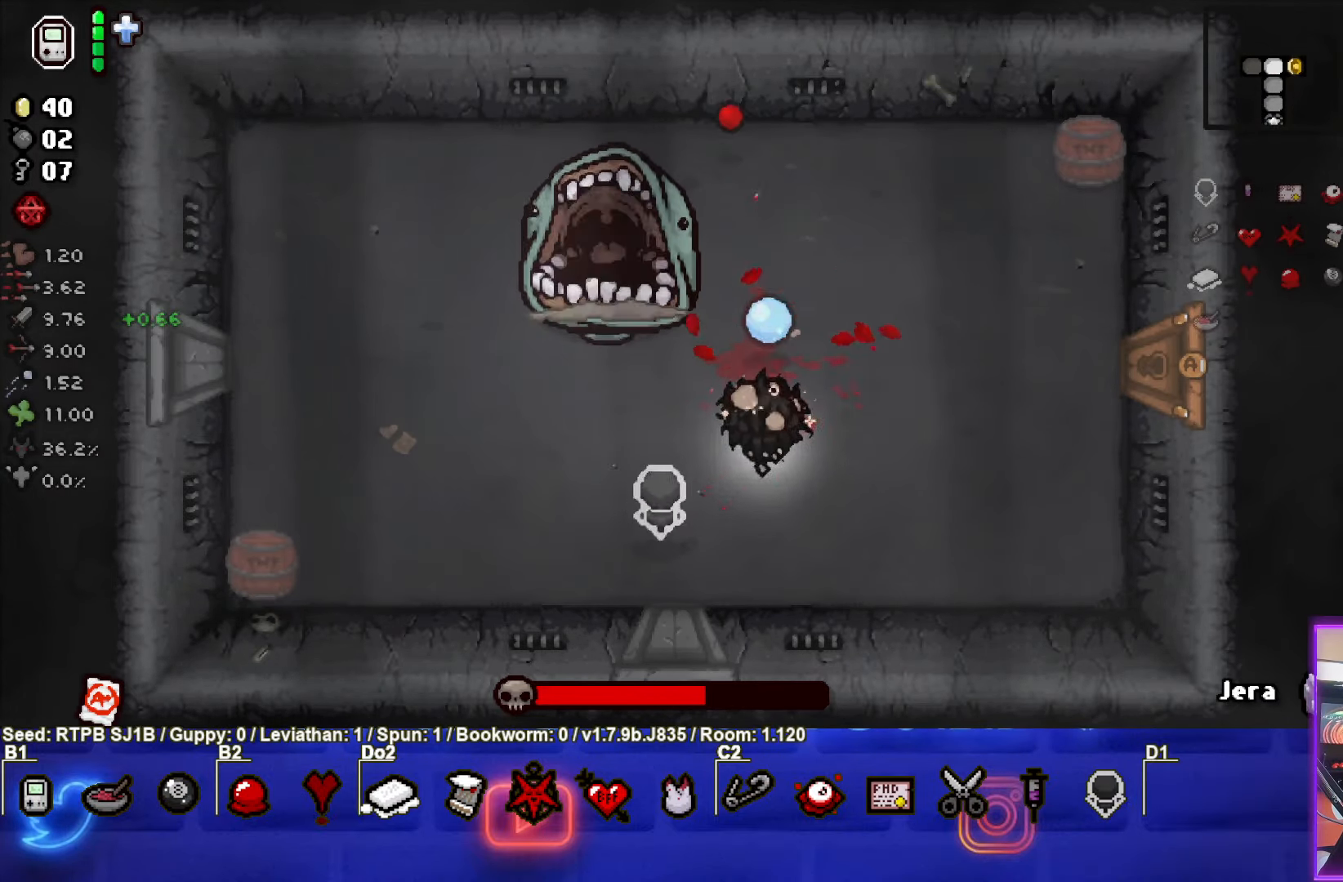
{"buttons": ["SQUARE"], "left_stick": "up-left", "events": [[100, "SQUARE", "down"], [233, "left_stick", "center"], [417, "left_stick", "up-left"]]}
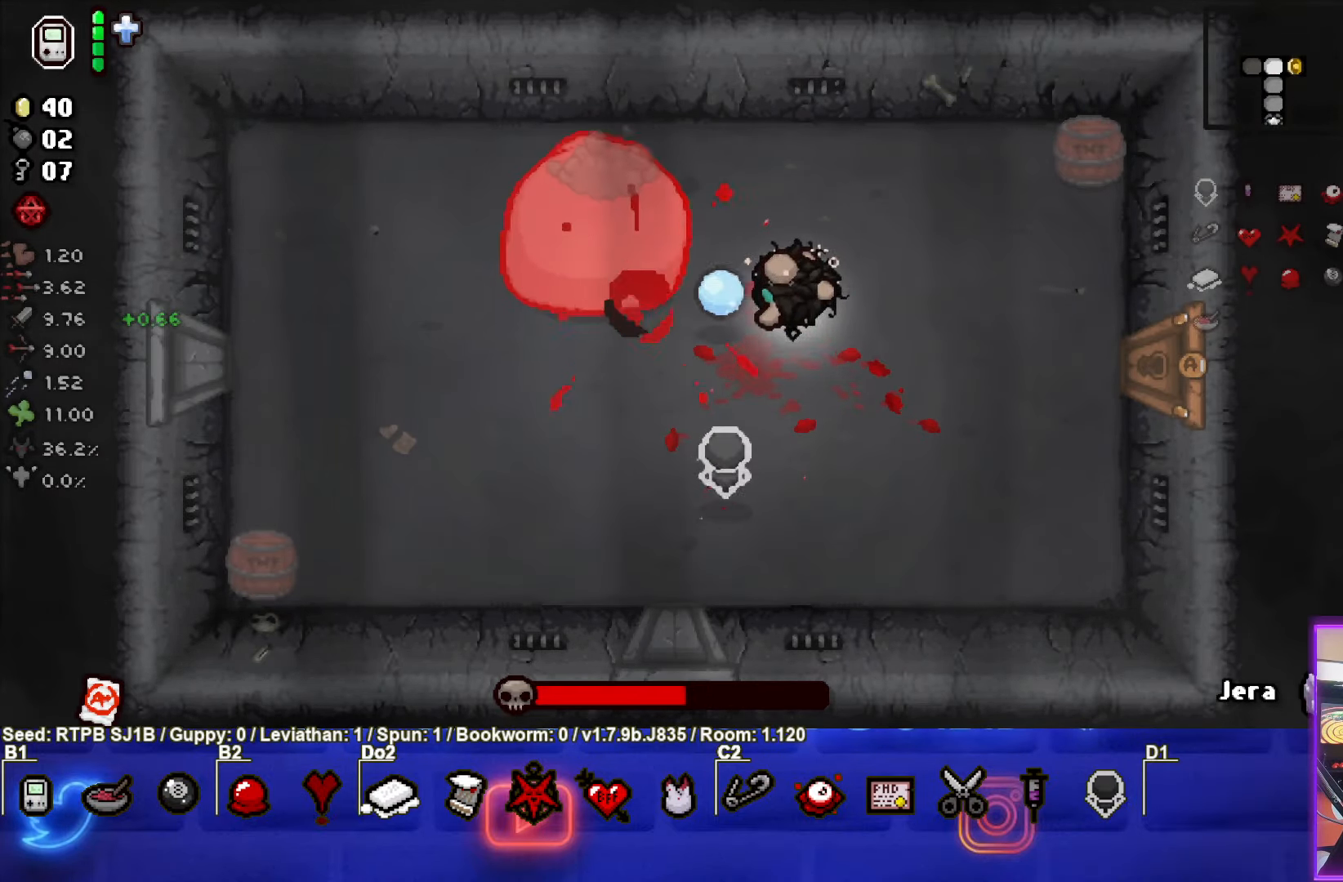
{"buttons": ["SQUARE"], "left_stick": "center", "events": [[33, "left_stick", "center"], [233, "left_stick", "up-right"], [383, "left_stick", "center"]]}
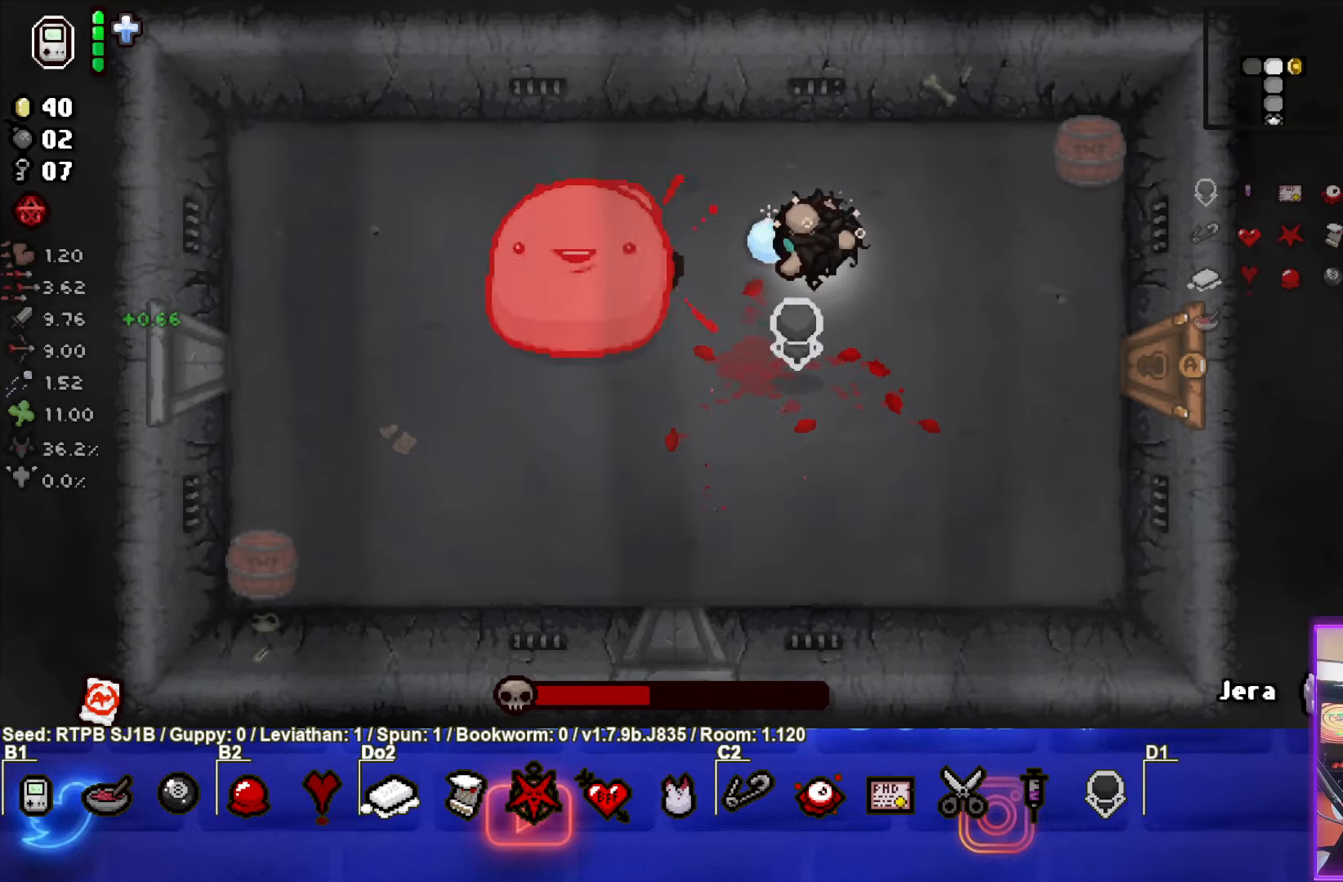
{"buttons": ["SQUARE"], "left_stick": "center", "events": [[33, "left_stick", "down-right"], [217, "left_stick", "center"], [333, "left_stick", "down-right"], [500, "left_stick", "center"]]}
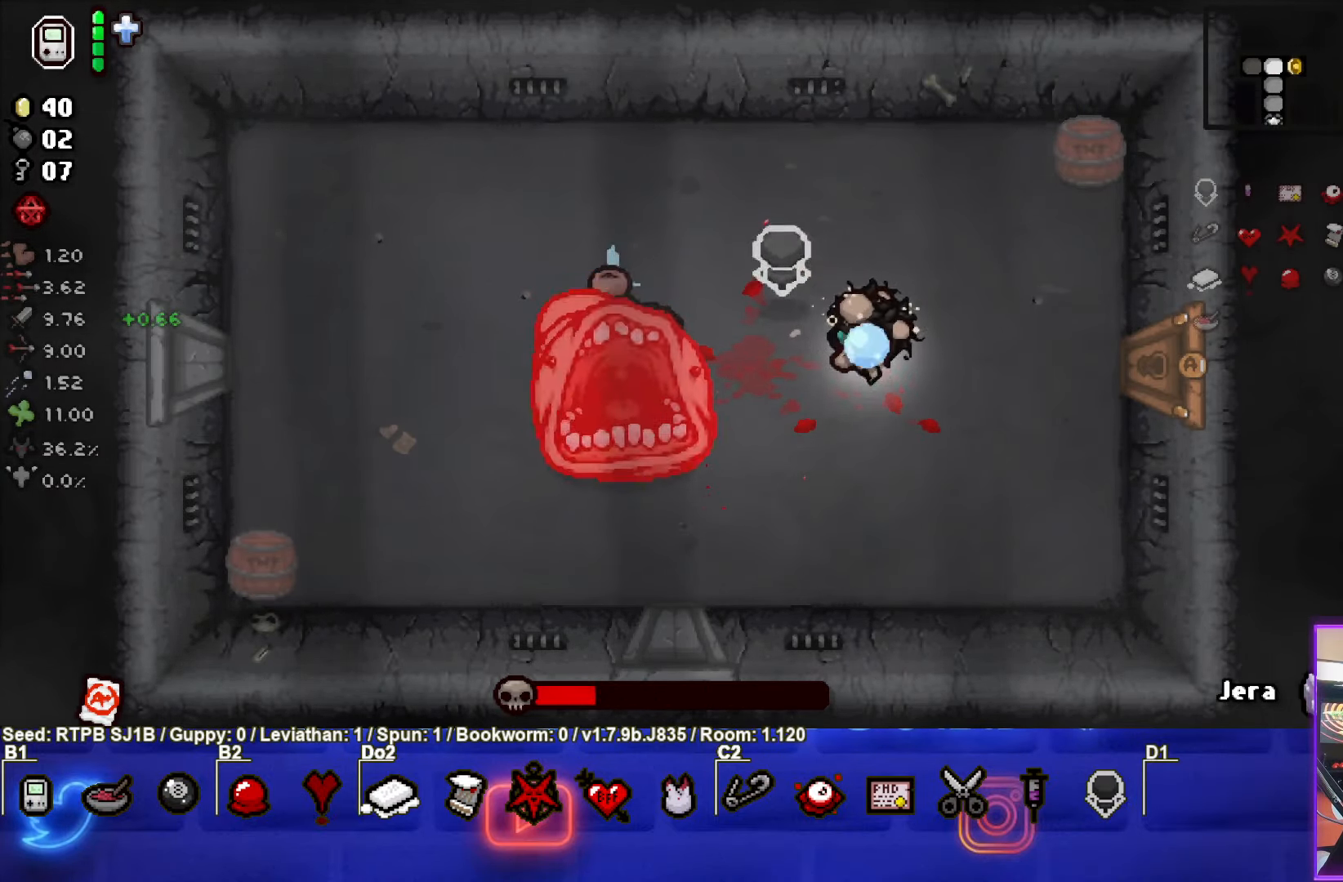
{"buttons": ["SQUARE"], "left_stick": "up", "events": [[100, "left_stick", "right"], [433, "left_stick", "up"]]}
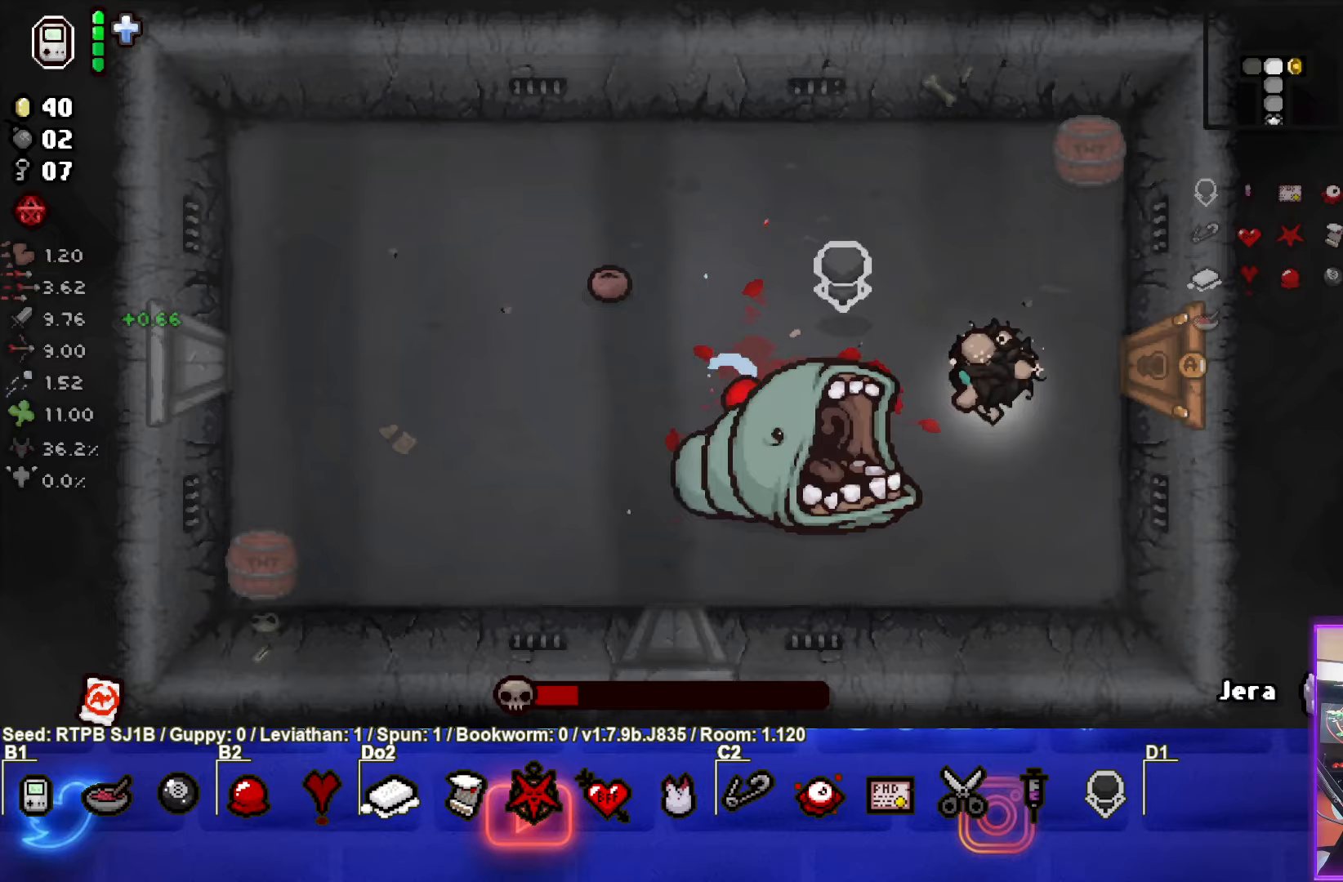
{"buttons": ["SQUARE"], "left_stick": "up-left", "events": [[67, "SQUARE", "up"], [150, "left_stick", "up-left"], [167, "CROSS", "down"], [400, "CROSS", "up"], [483, "SQUARE", "down"]]}
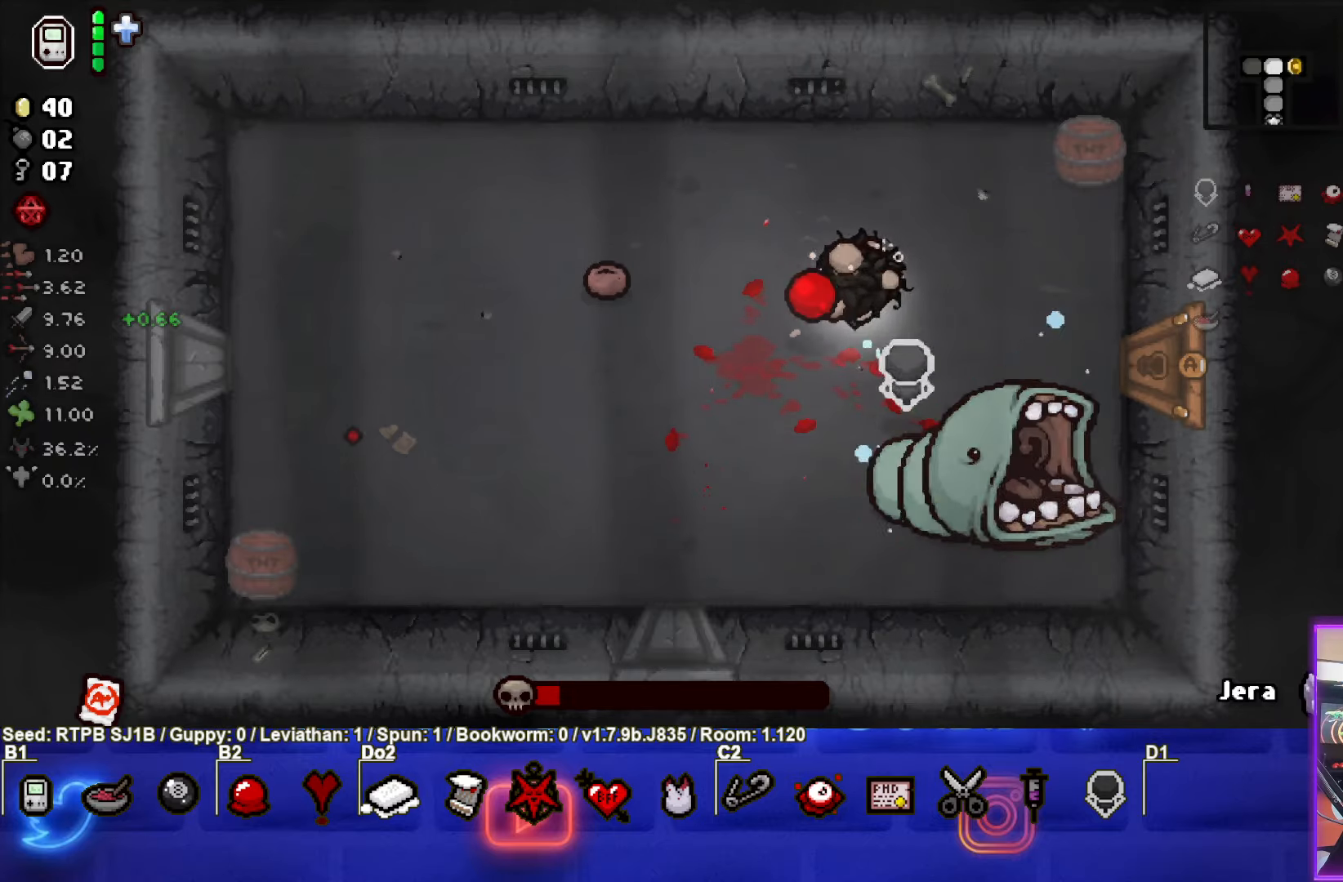
{"buttons": ["SQUARE"], "left_stick": "down", "events": [[183, "left_stick", "center"], [467, "left_stick", "down"]]}
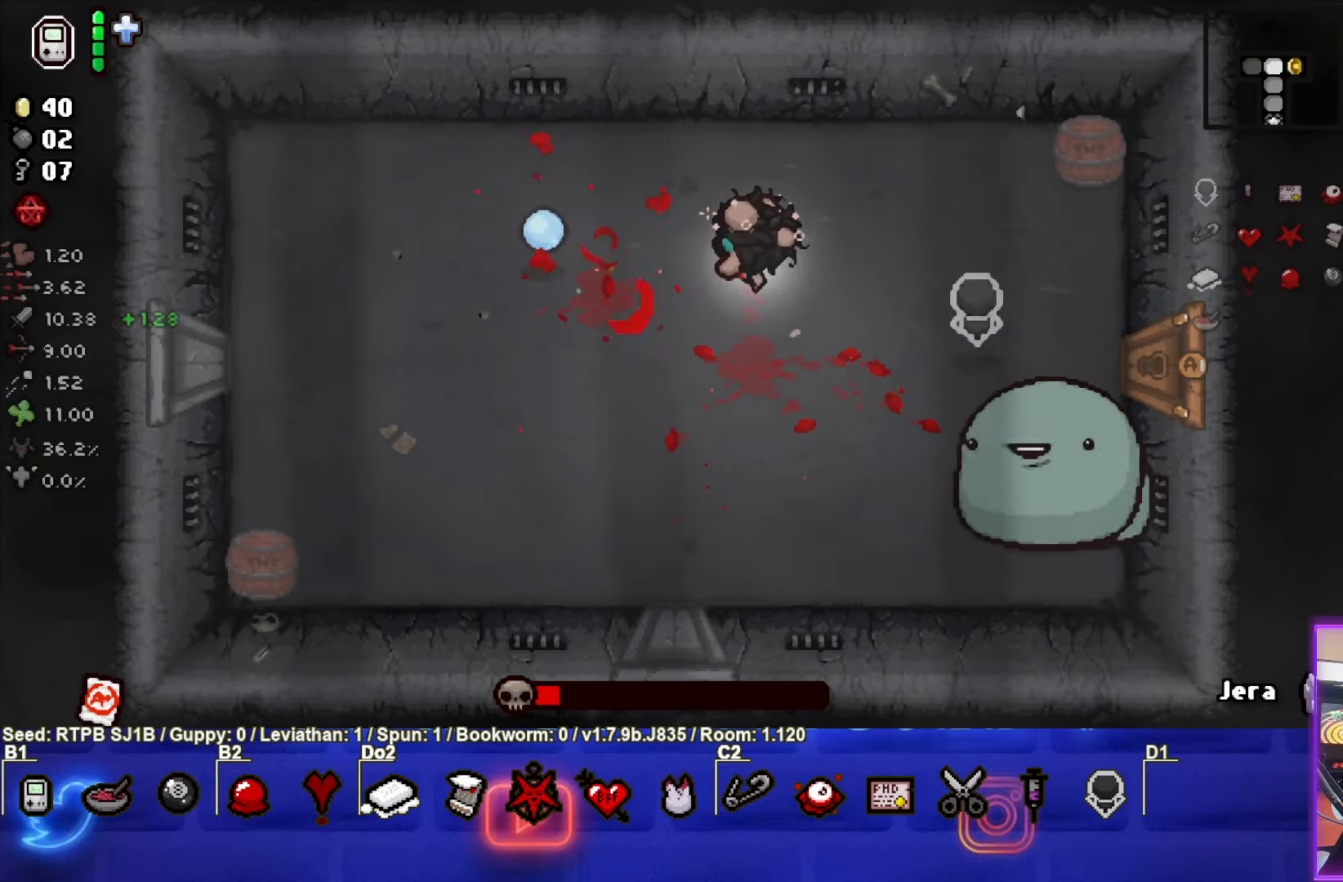
{"buttons": ["CIRCLE"], "left_stick": "down-left", "events": [[17, "SQUARE", "up"], [50, "left_stick", "down-left"], [283, "CIRCLE", "down"]]}
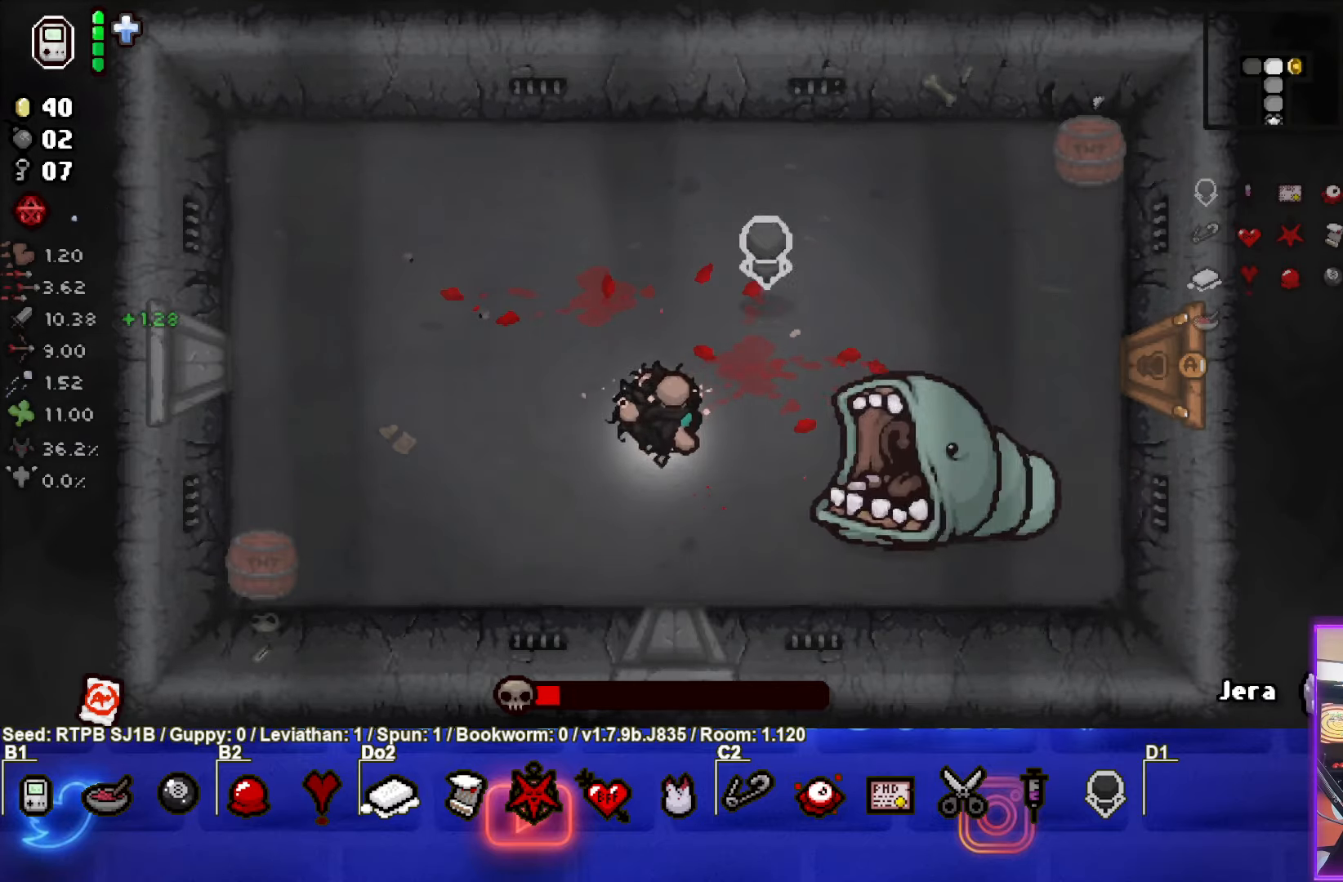
{"buttons": [], "left_stick": "up", "events": [[50, "left_stick", "left"], [367, "left_stick", "up"], [483, "CIRCLE", "up"]]}
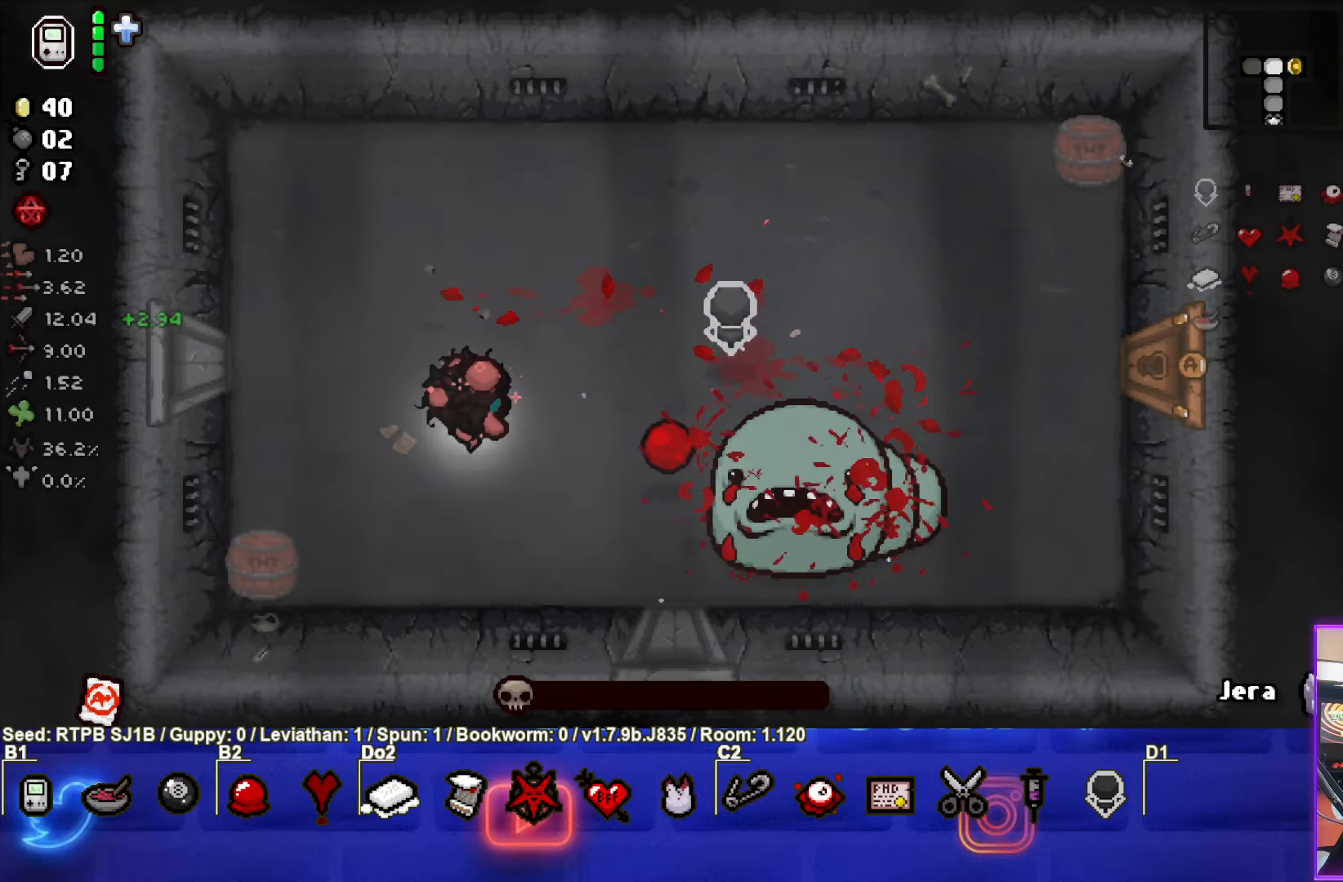
{"buttons": [], "left_stick": "center", "events": [[50, "left_stick", "up-right"], [333, "left_stick", "center"]]}
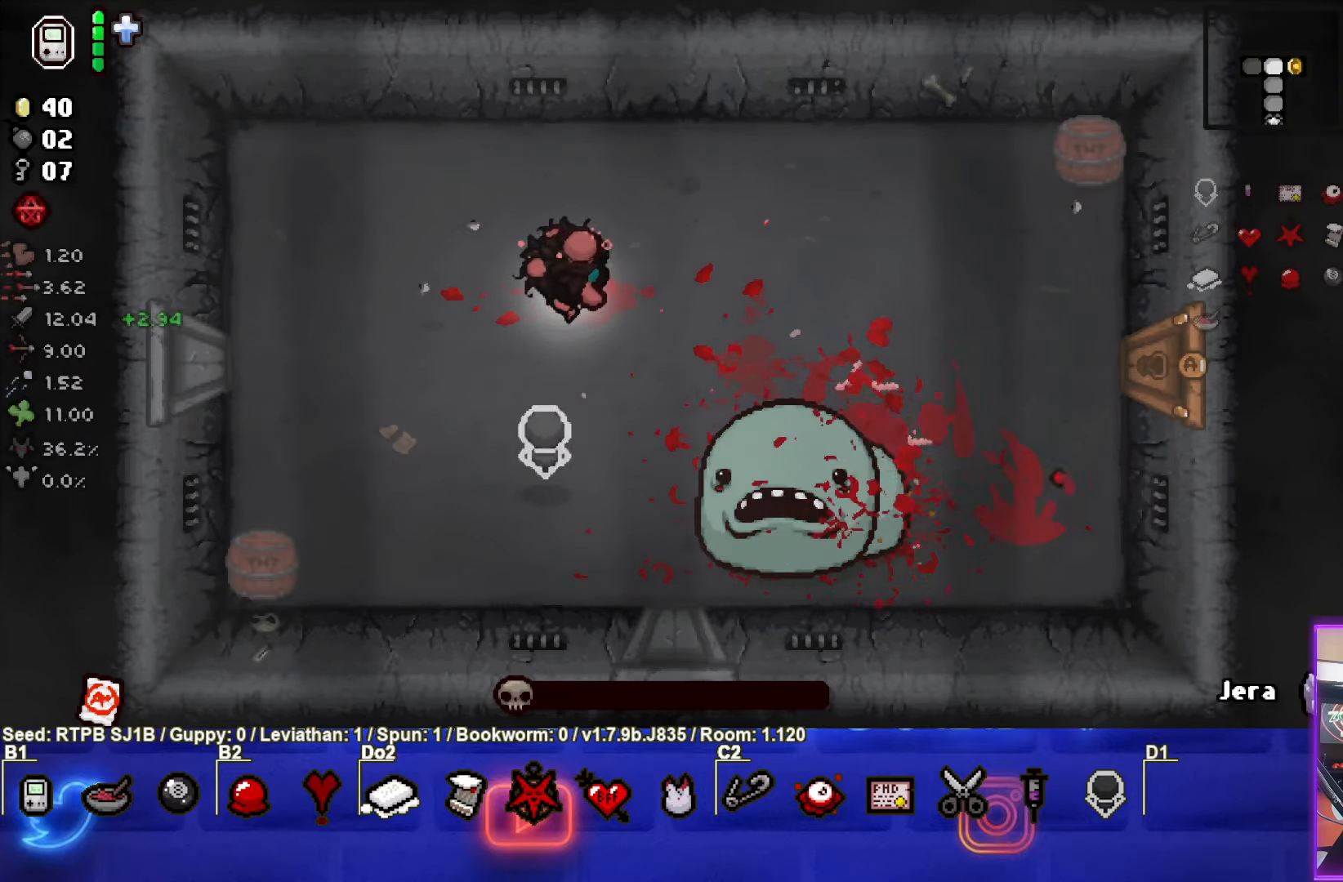
{"buttons": ["SELECT"], "left_stick": "center", "events": [[100, "SELECT", "down"]]}
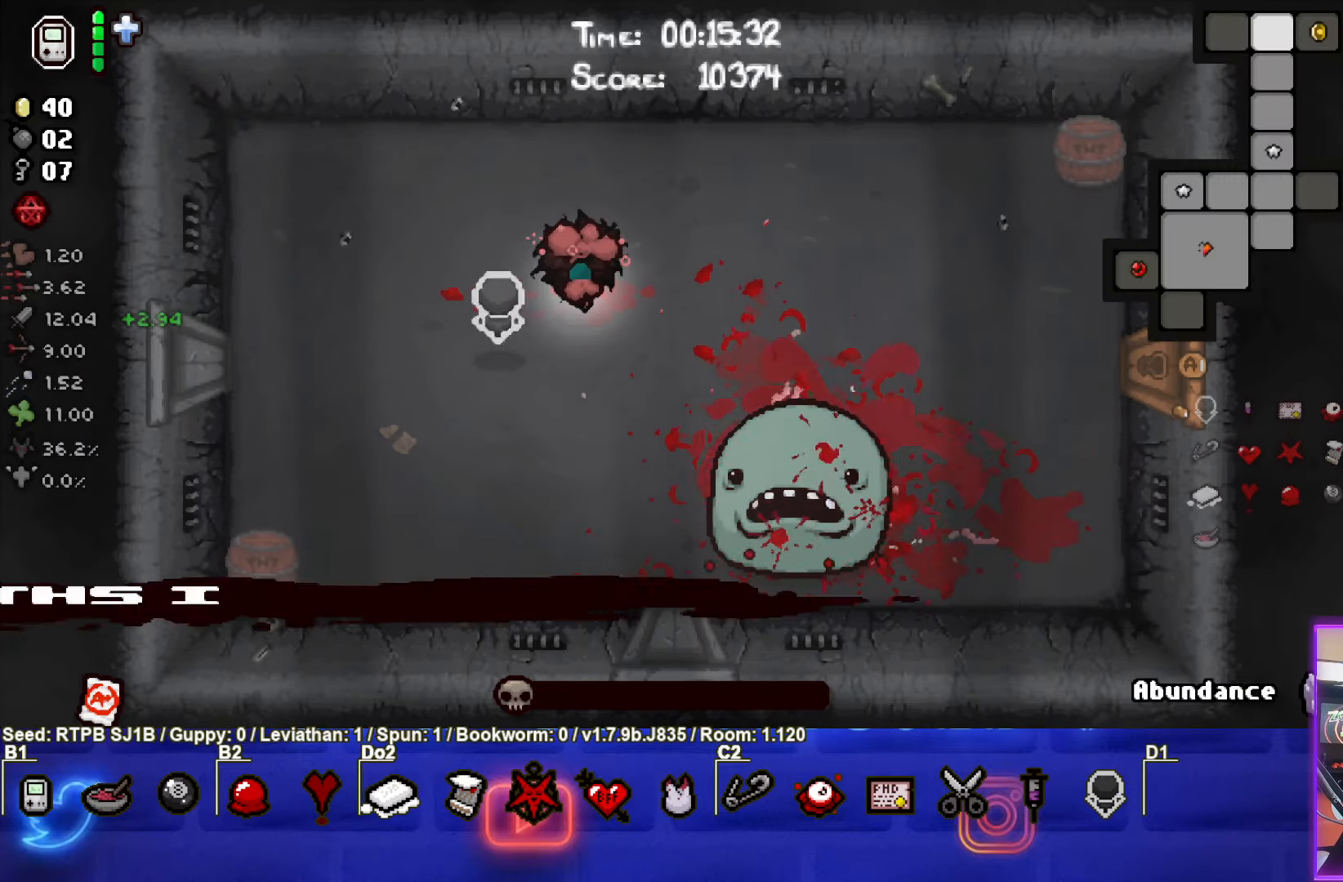
{"buttons": [], "left_stick": "right", "events": [[117, "SELECT", "up"], [367, "left_stick", "right"]]}
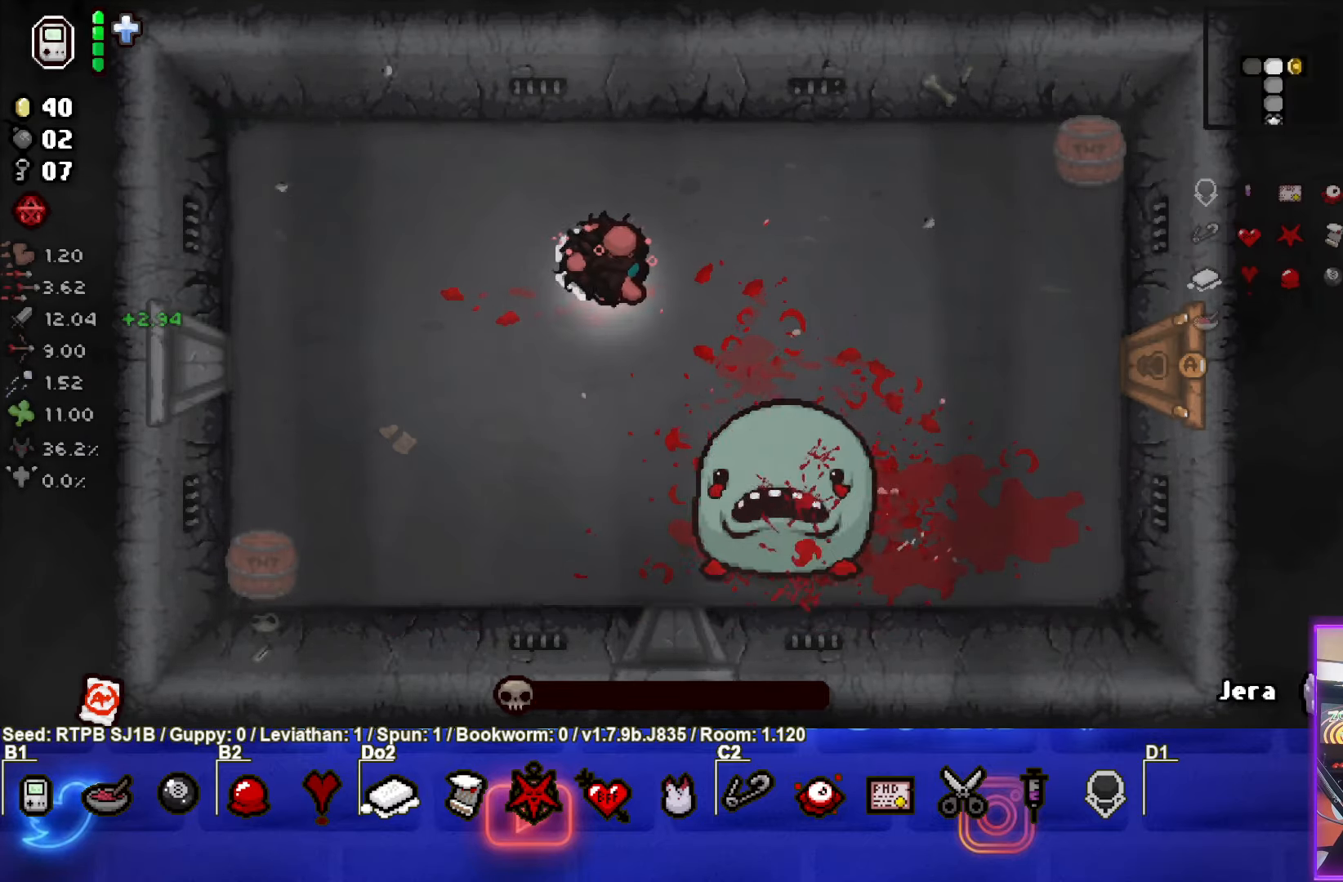
{"buttons": [], "left_stick": "right", "events": []}
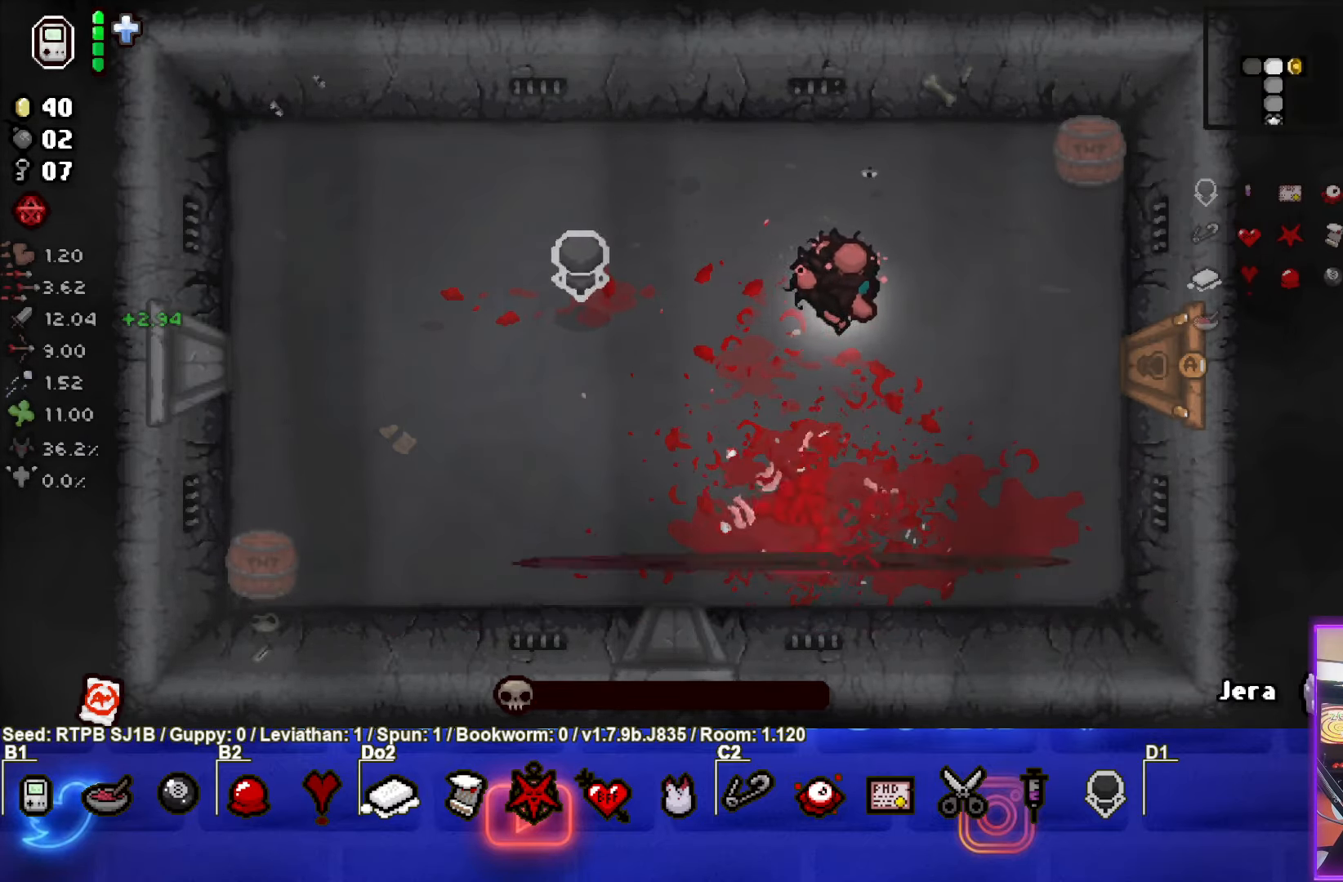
{"buttons": [], "left_stick": "right", "events": []}